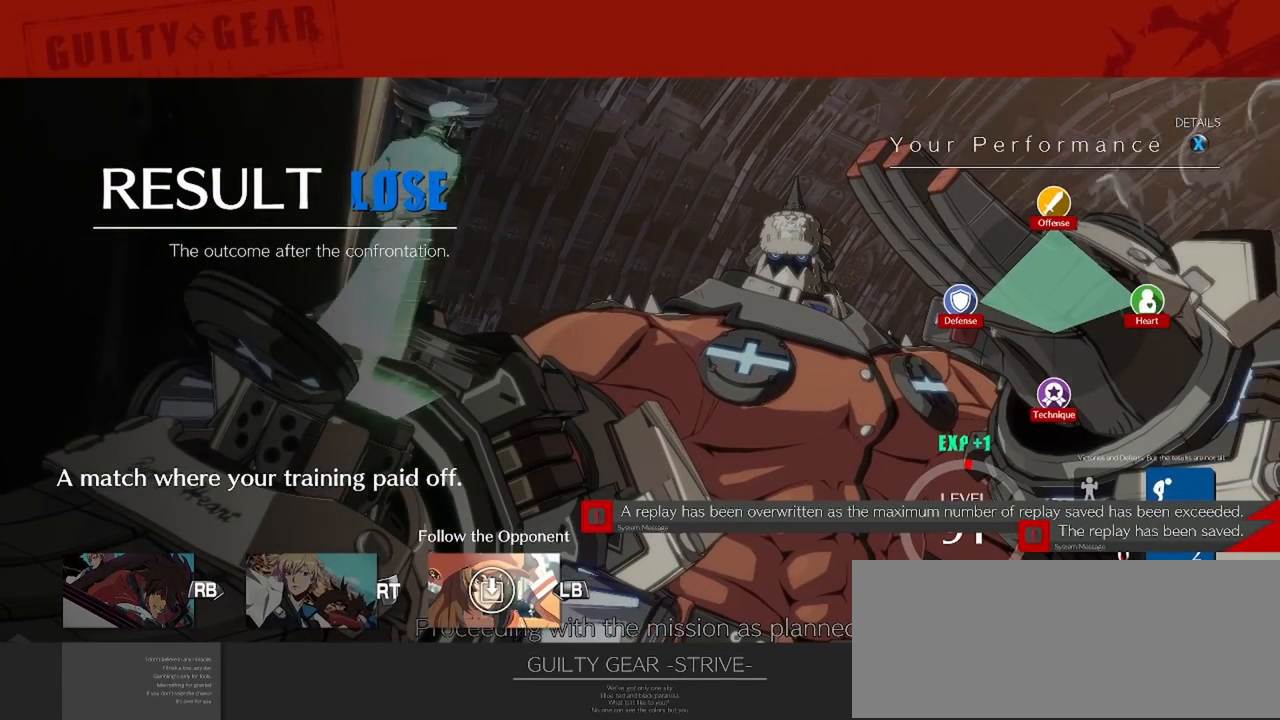
Gameplay with a controller (arcade stick); each line is a JSON object with the inputs held at the frame after it. "events" lists button and stick changes between this image and that frame as [ms after this image, input, new state], when the widget could be followed in between. Not read: L3 R3 other_buttons.
{"buttons": ["CROSS"], "events": [[100, "CROSS", "up"], [217, "CROSS", "down"], [350, "CROSS", "up"], [450, "CROSS", "down"]]}
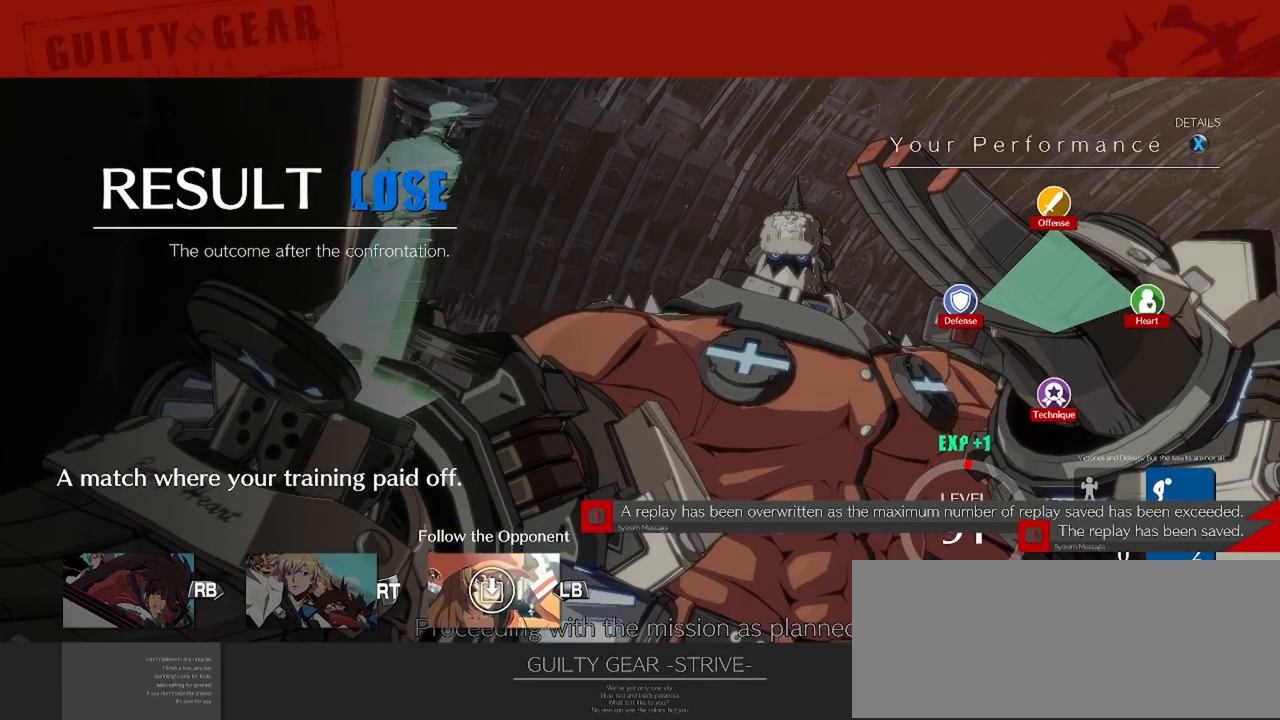
{"buttons": ["CROSS"], "events": [[83, "CROSS", "up"], [183, "CROSS", "down"], [317, "CROSS", "up"], [400, "CROSS", "down"]]}
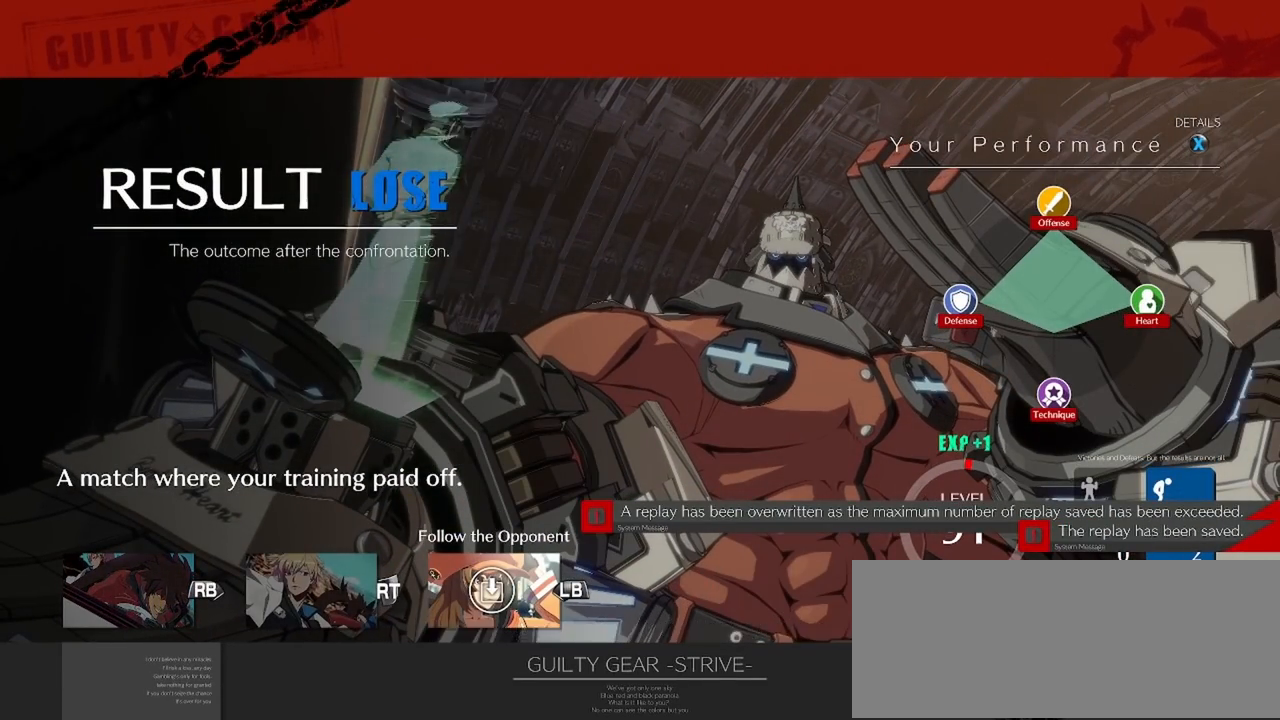
{"buttons": ["CROSS"], "events": [[50, "CROSS", "up"], [117, "CROSS", "down"], [267, "CROSS", "up"], [400, "CROSS", "down"]]}
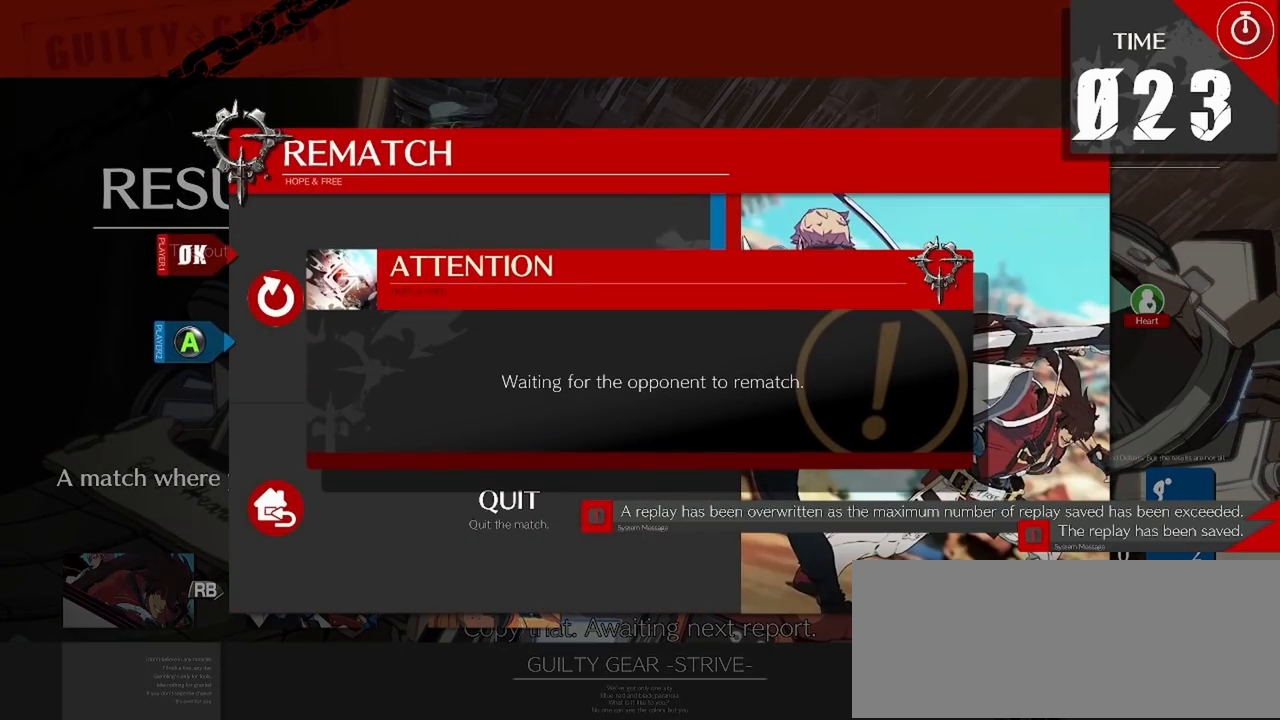
{"buttons": ["CROSS"], "events": [[50, "CROSS", "up"], [200, "CROSS", "down"]]}
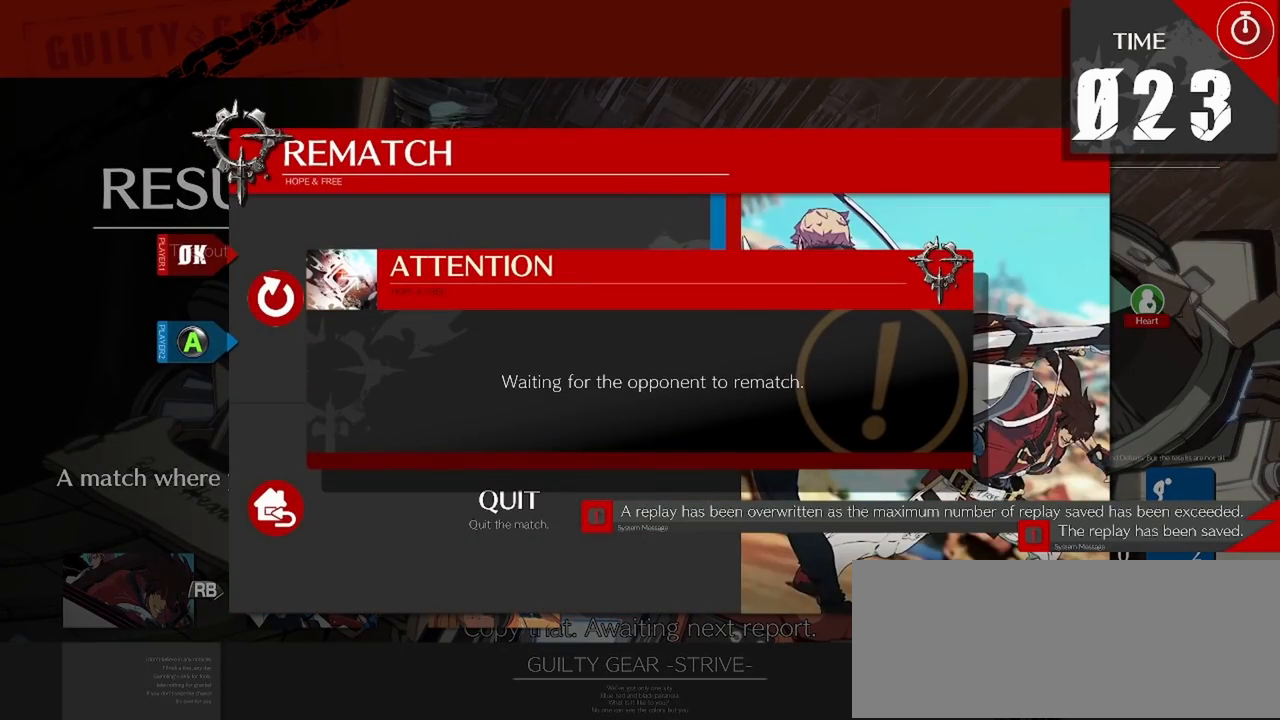
{"buttons": ["CROSS"], "events": [[333, "CROSS", "up"], [400, "CROSS", "down"]]}
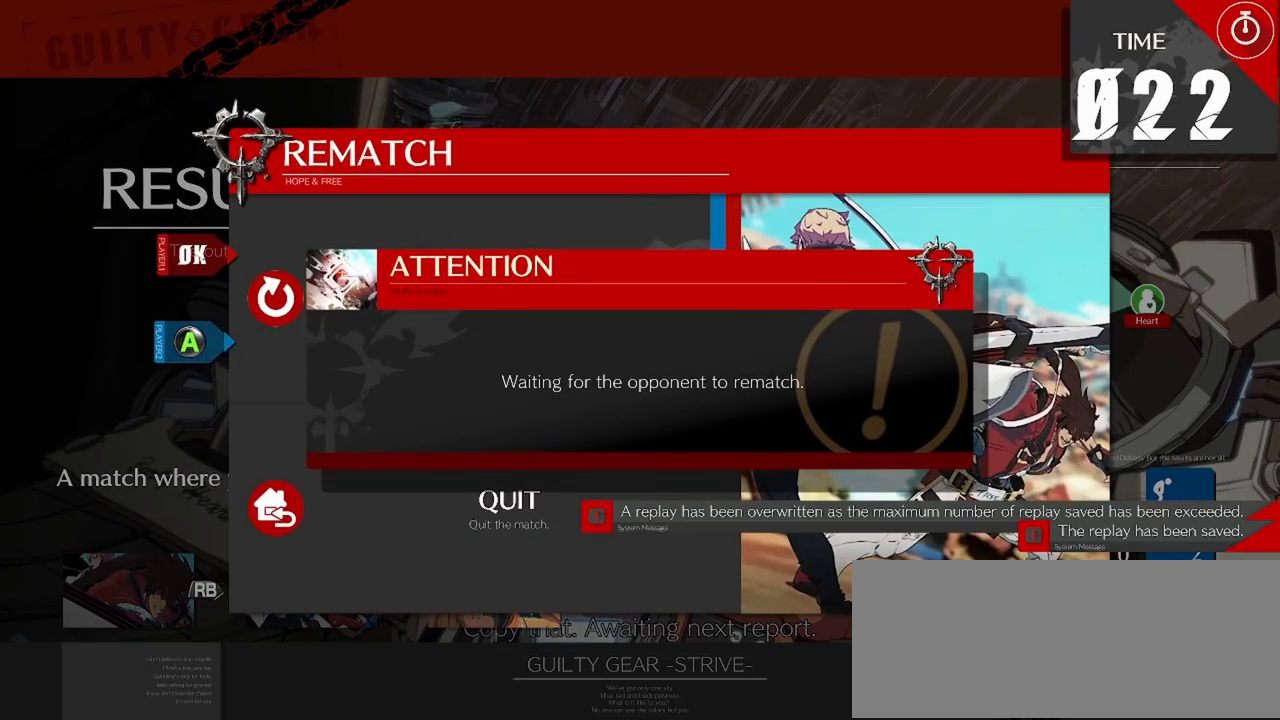
{"buttons": [], "events": [[100, "CROSS", "up"], [250, "CROSS", "down"], [317, "CROSS", "up"]]}
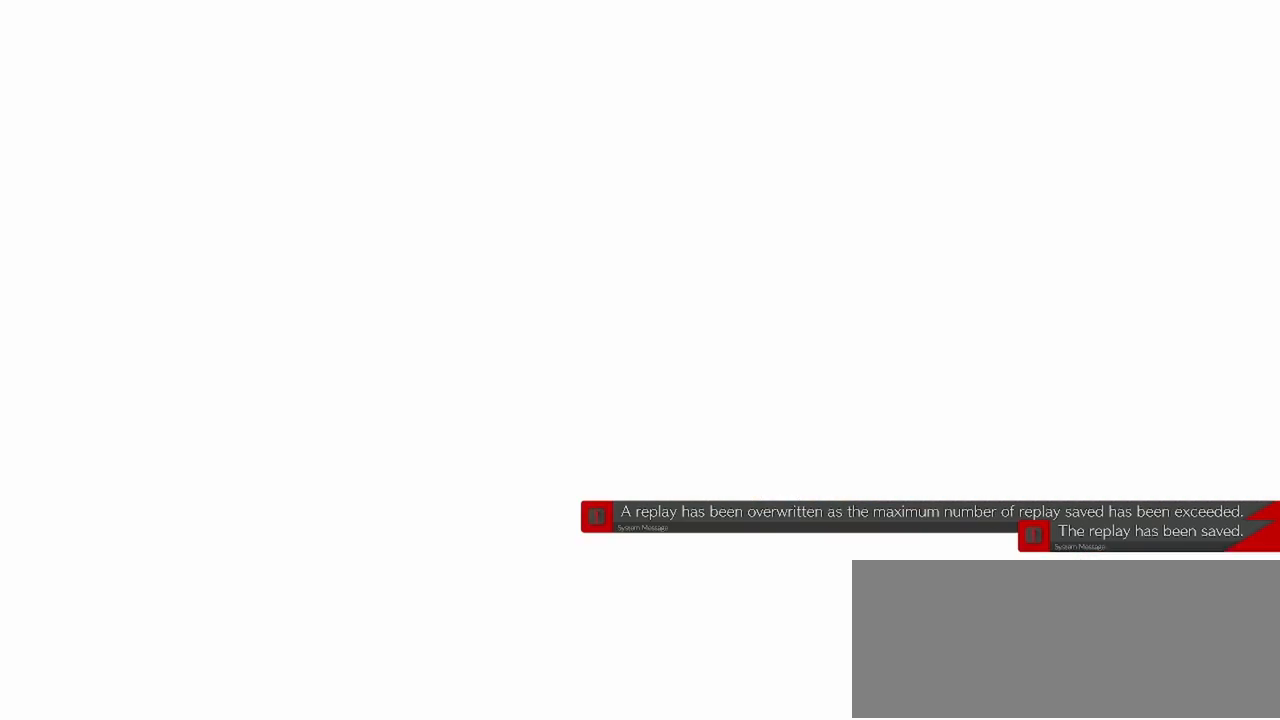
{"buttons": ["CROSS"], "events": [[367, "CROSS", "down"]]}
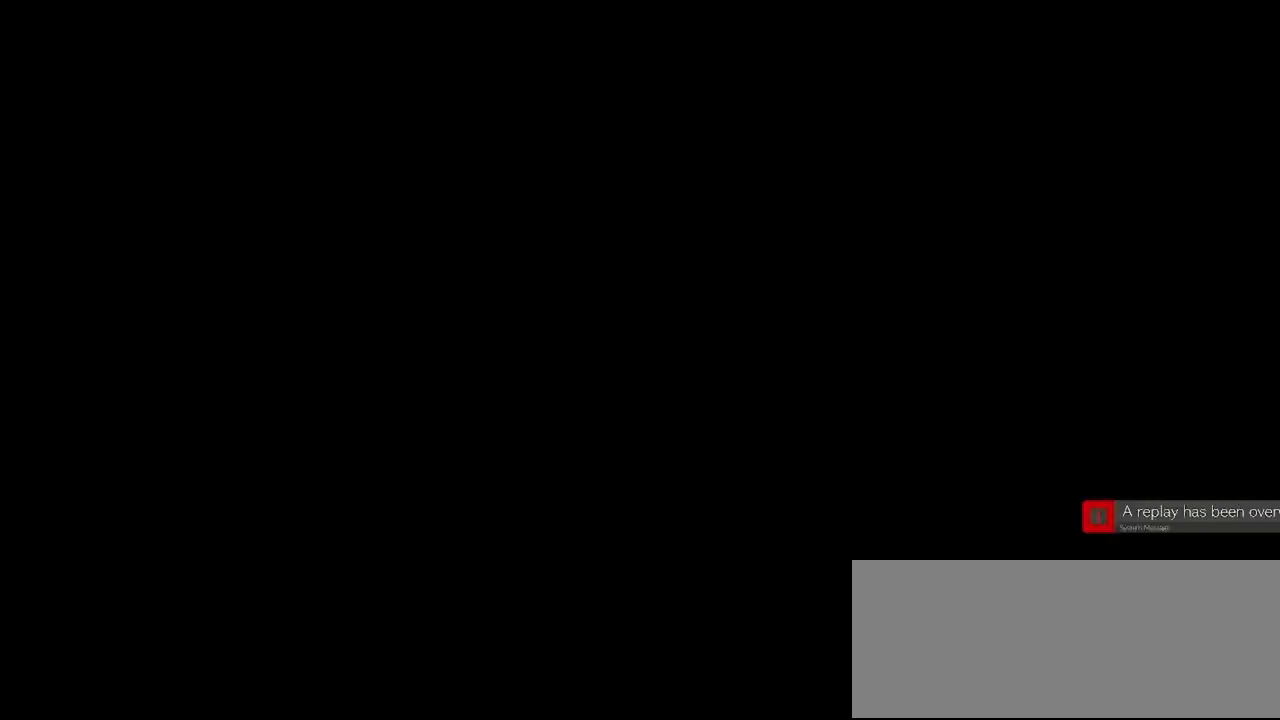
{"buttons": [], "events": [[33, "CROSS", "up"]]}
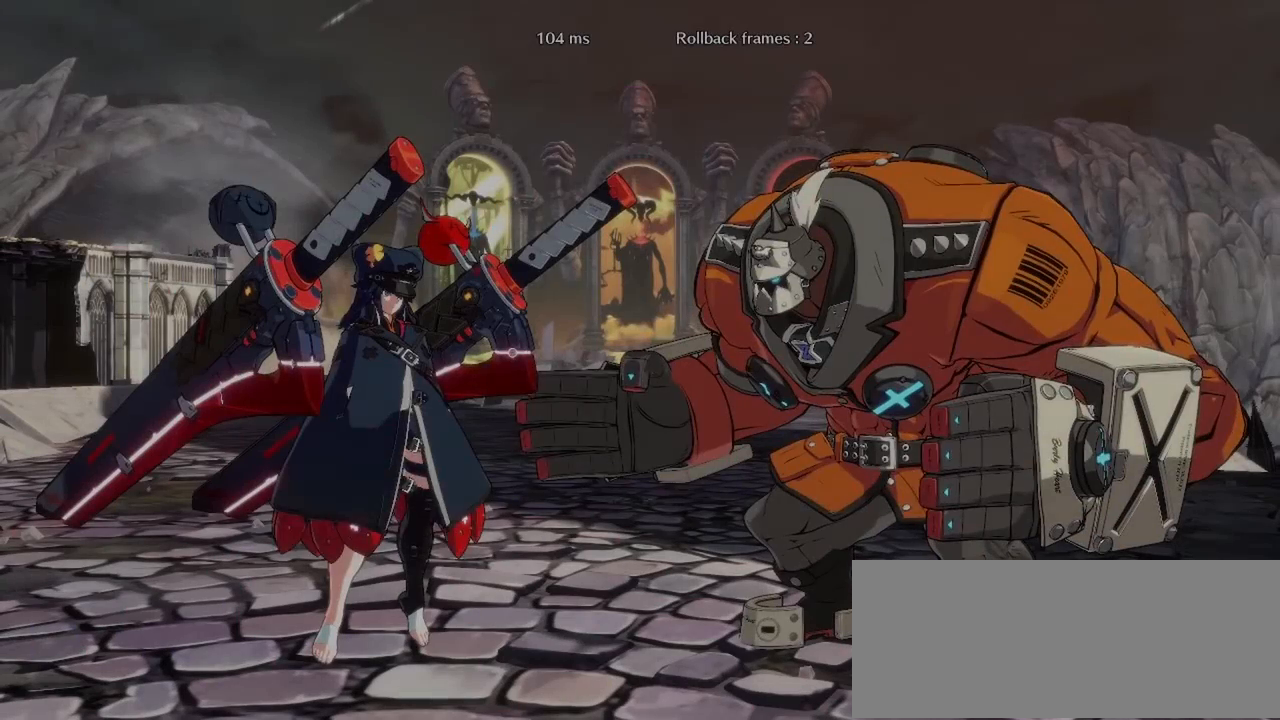
{"buttons": [], "events": []}
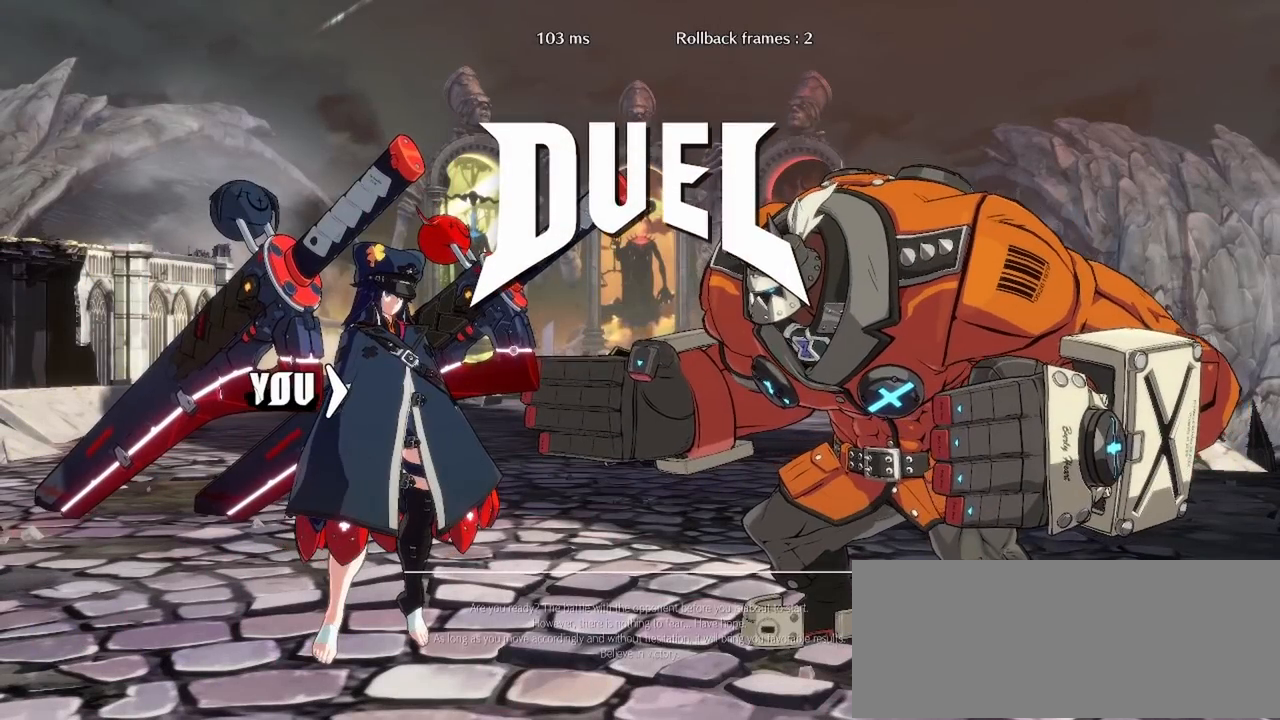
{"buttons": ["DPAD_LEFT"], "events": [[350, "DPAD_LEFT", "down"]]}
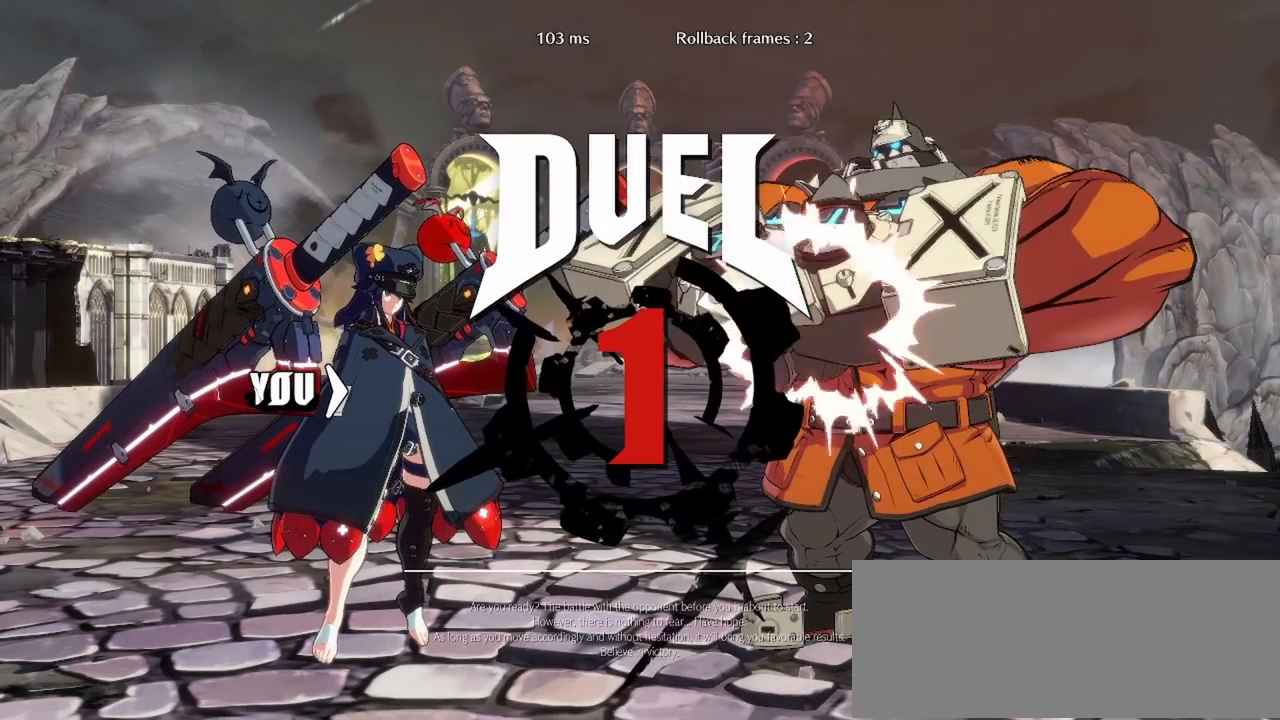
{"buttons": ["DPAD_LEFT"], "events": []}
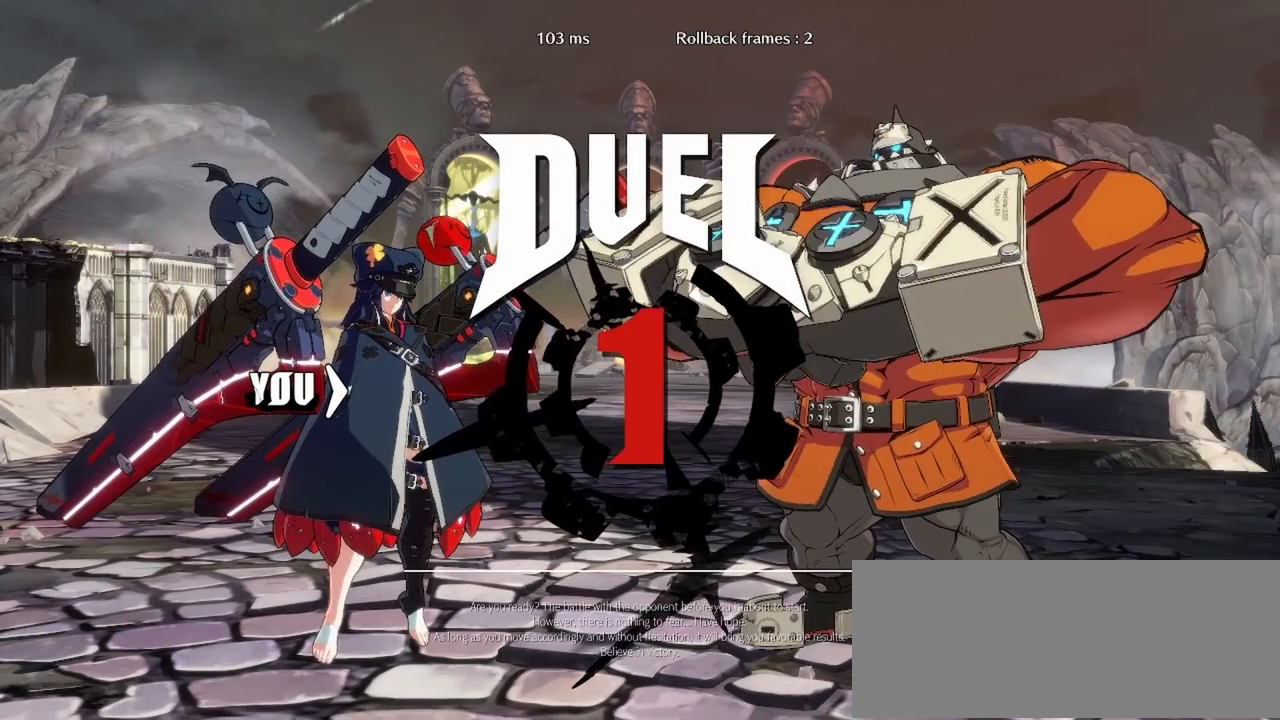
{"buttons": [], "events": [[300, "DPAD_LEFT", "up"]]}
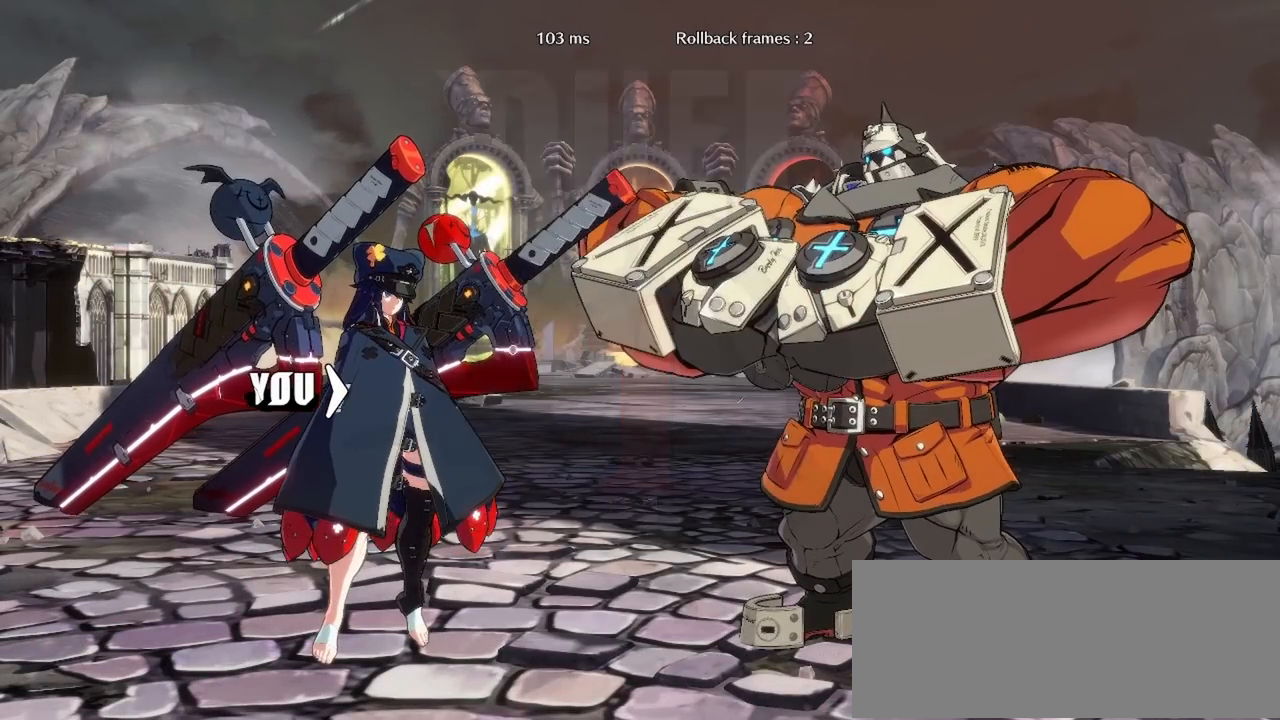
{"buttons": [], "events": []}
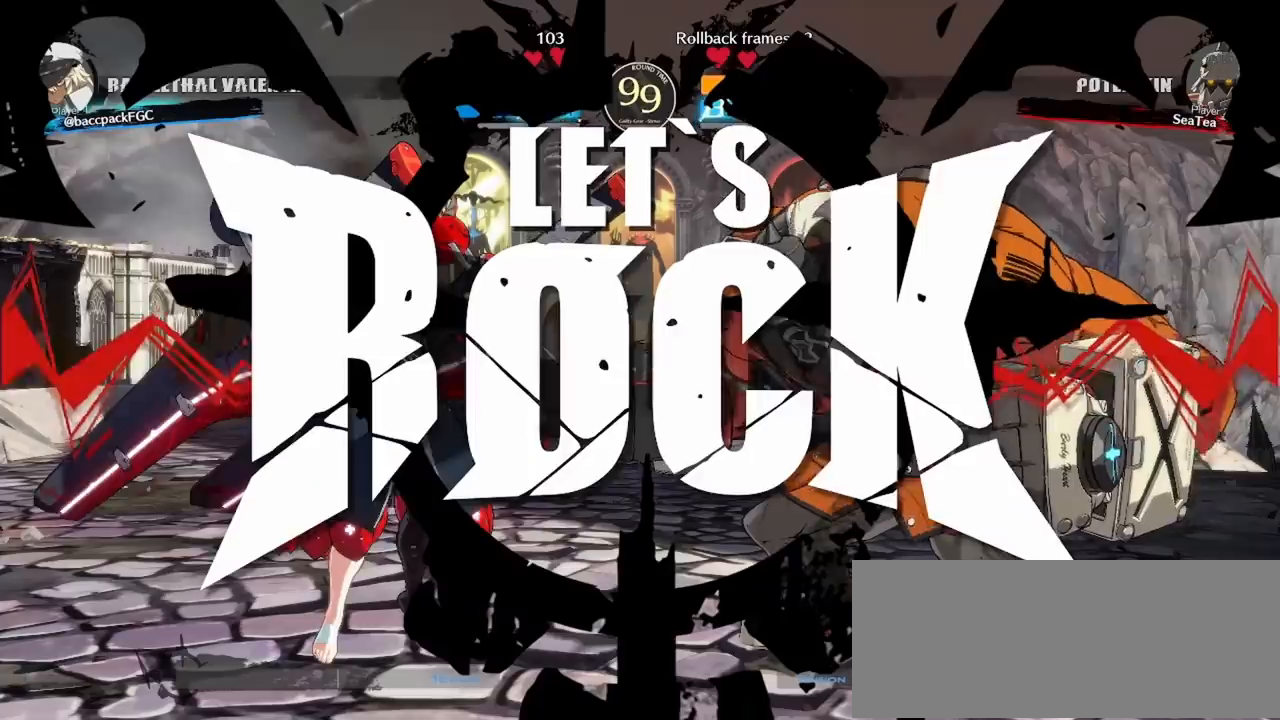
{"buttons": [], "events": []}
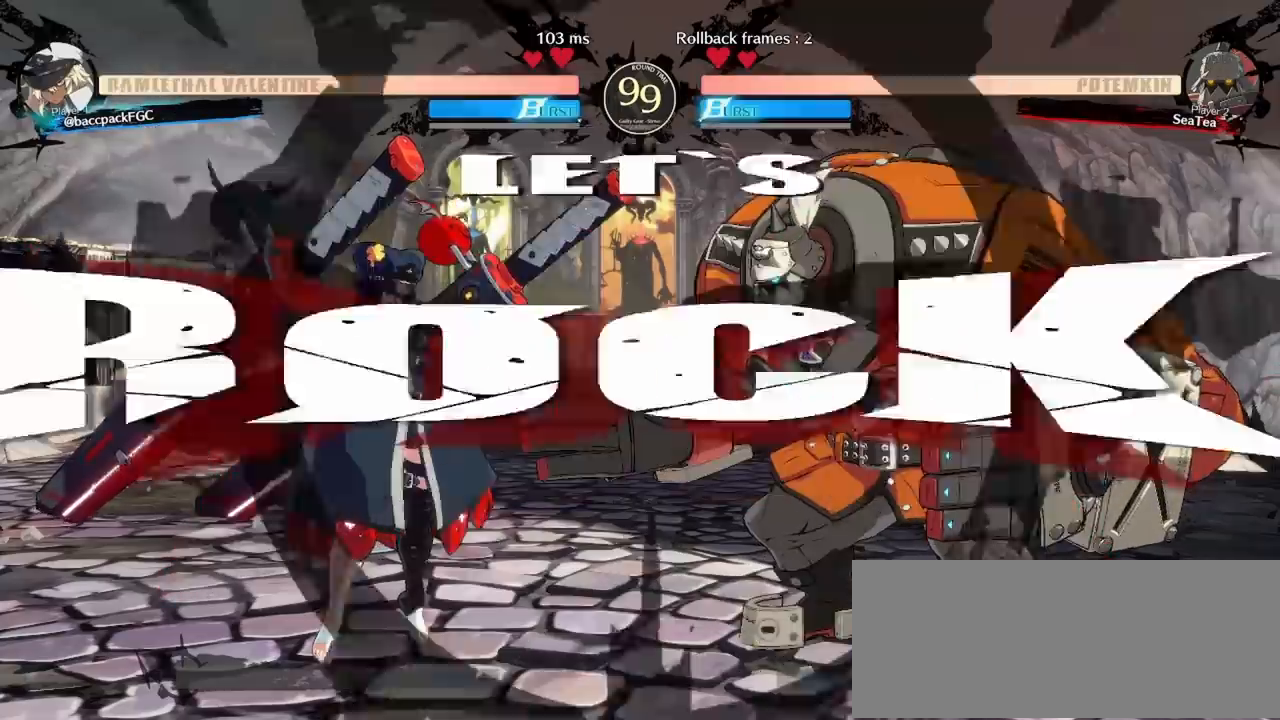
{"buttons": ["TRIANGLE", "DPAD_LEFT"], "events": [[50, "DPAD_UP", "down"], [67, "DPAD_LEFT", "down"], [117, "DPAD_UP", "up"], [133, "DPAD_LEFT", "up"], [200, "DPAD_LEFT", "down"], [217, "DPAD_UP", "down"], [250, "DPAD_UP", "up"], [317, "TRIANGLE", "down"], [367, "TRIANGLE", "up"], [450, "TRIANGLE", "down"]]}
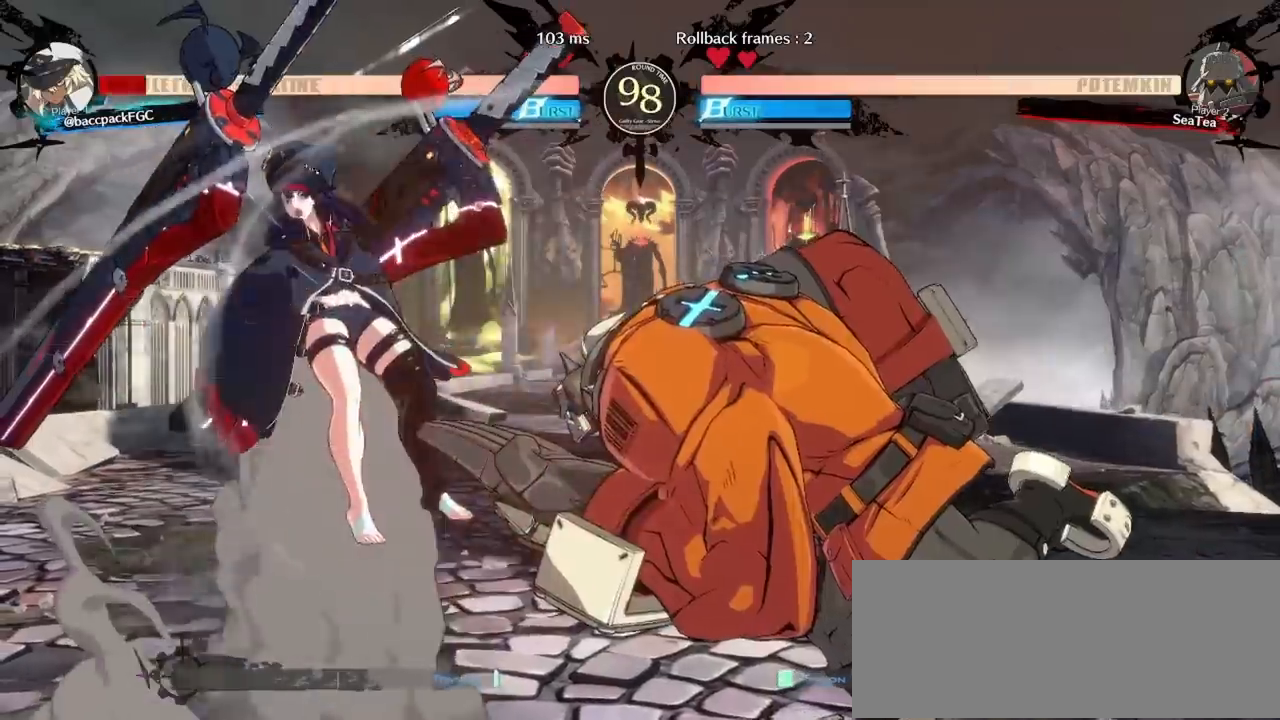
{"buttons": ["CIRCLE", "TRIANGLE", "DPAD_DOWN", "DPAD_LEFT"], "events": [[33, "TRIANGLE", "up"], [417, "CIRCLE", "down"], [417, "DPAD_DOWN", "down"], [417, "TRIANGLE", "down"]]}
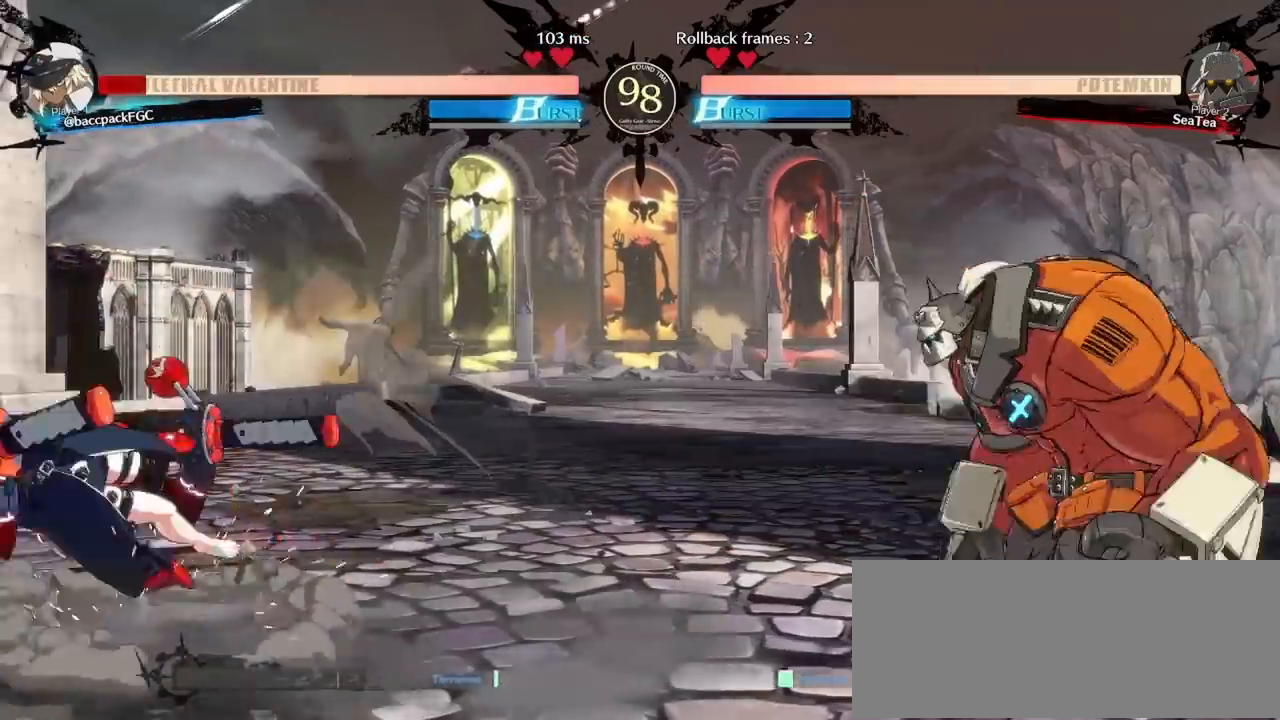
{"buttons": [], "events": [[67, "TRIANGLE", "up"], [83, "CIRCLE", "up"], [267, "DPAD_DOWN", "up"], [317, "DPAD_LEFT", "up"], [400, "DPAD_RIGHT", "down"], [417, "DPAD_UP", "down"], [450, "DPAD_UP", "up"], [467, "DPAD_RIGHT", "up"]]}
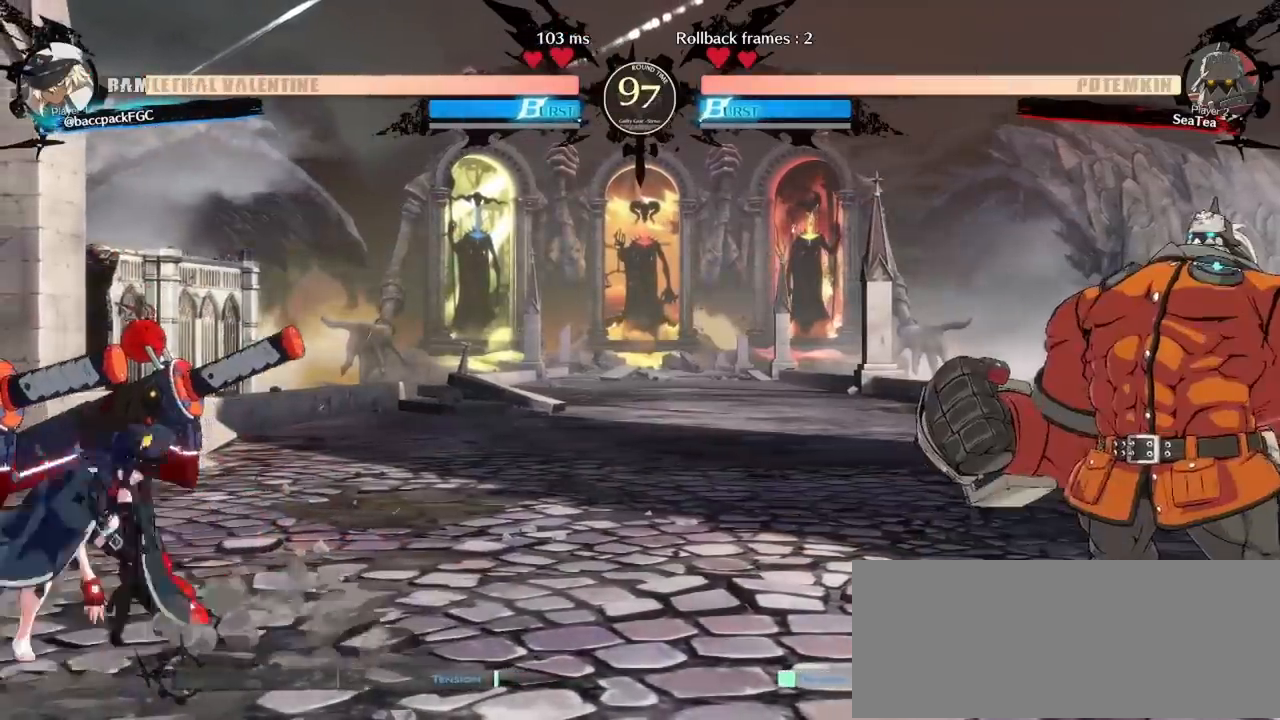
{"buttons": ["DPAD_LEFT"]}
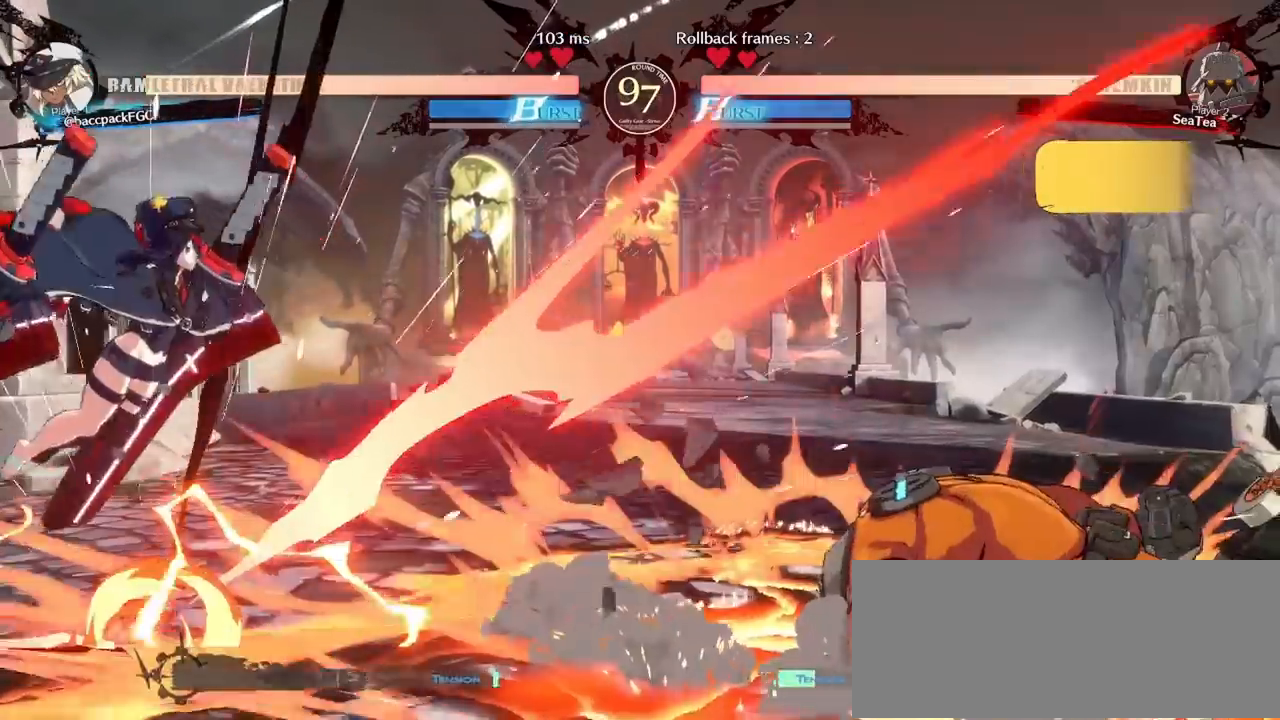
{"buttons": ["DPAD_LEFT"], "events": [[183, "CIRCLE", "down"], [183, "TRIANGLE", "down"], [300, "TRIANGLE", "up"], [317, "CIRCLE", "up"]]}
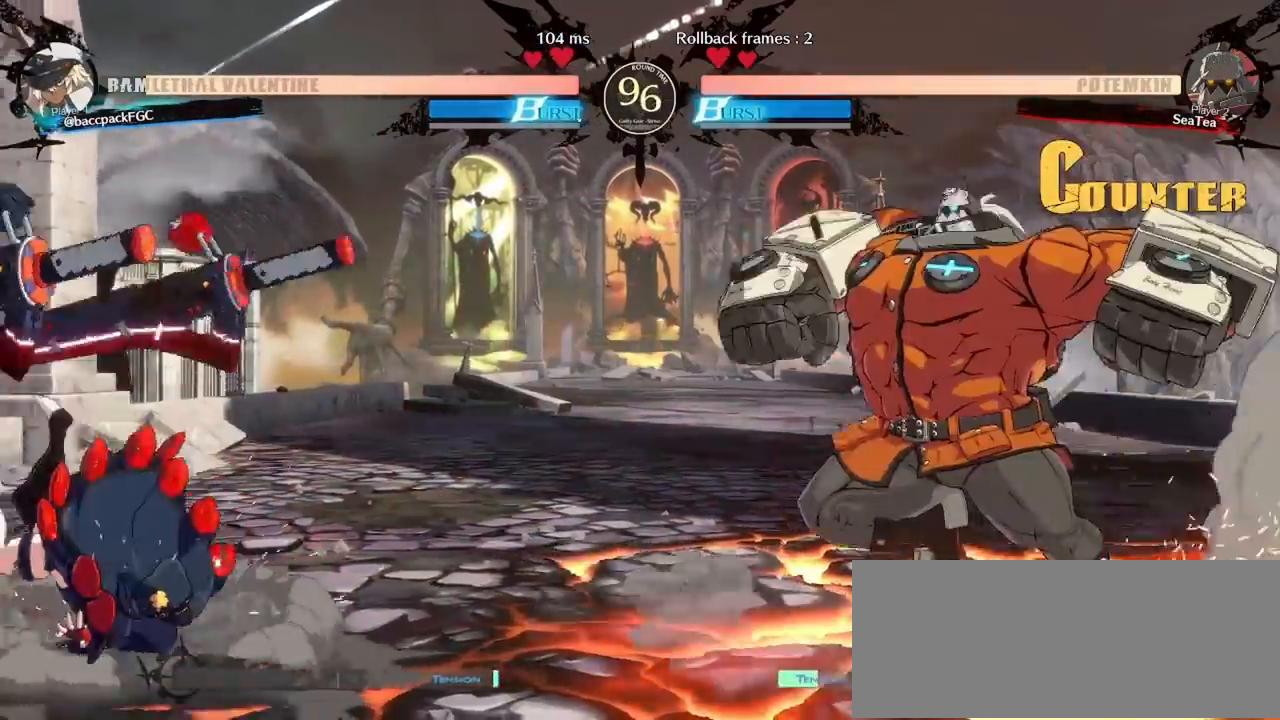
{"buttons": ["DPAD_UP", "DPAD_LEFT"], "events": [[367, "DPAD_UP", "down"]]}
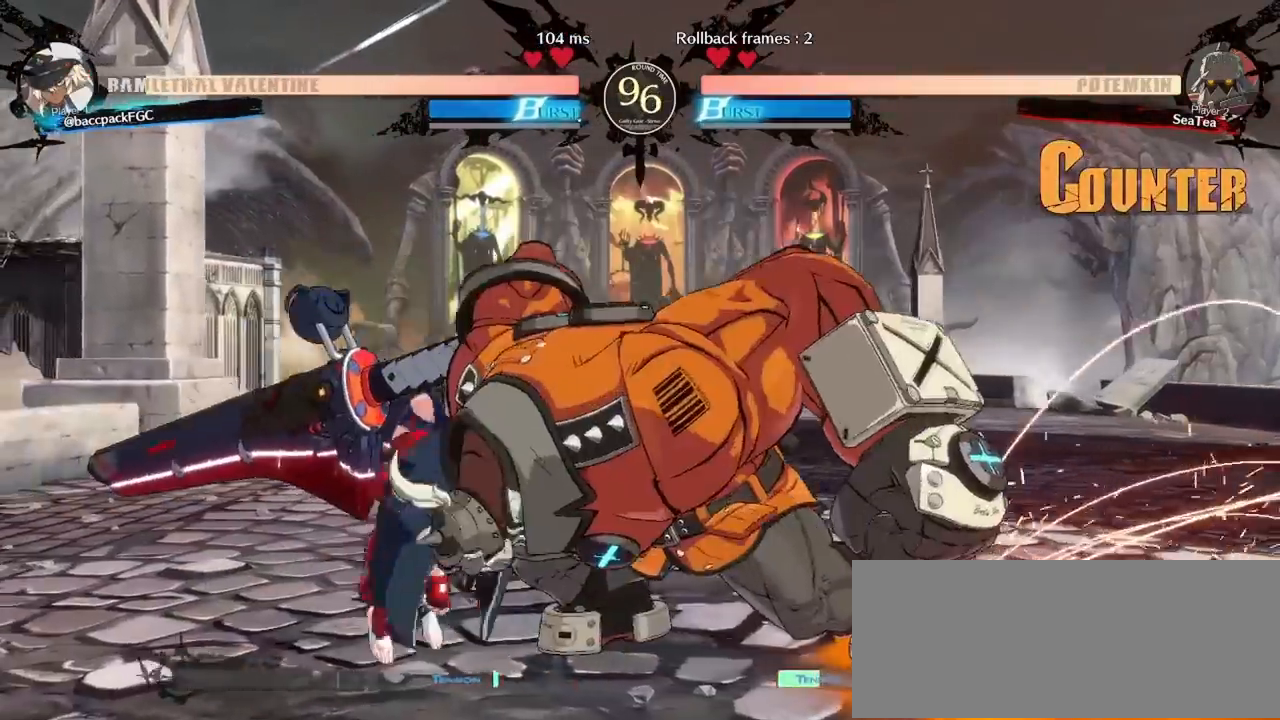
{"buttons": ["DPAD_DOWN", "DPAD_LEFT"], "events": [[367, "DPAD_UP", "up"], [467, "DPAD_DOWN", "down"]]}
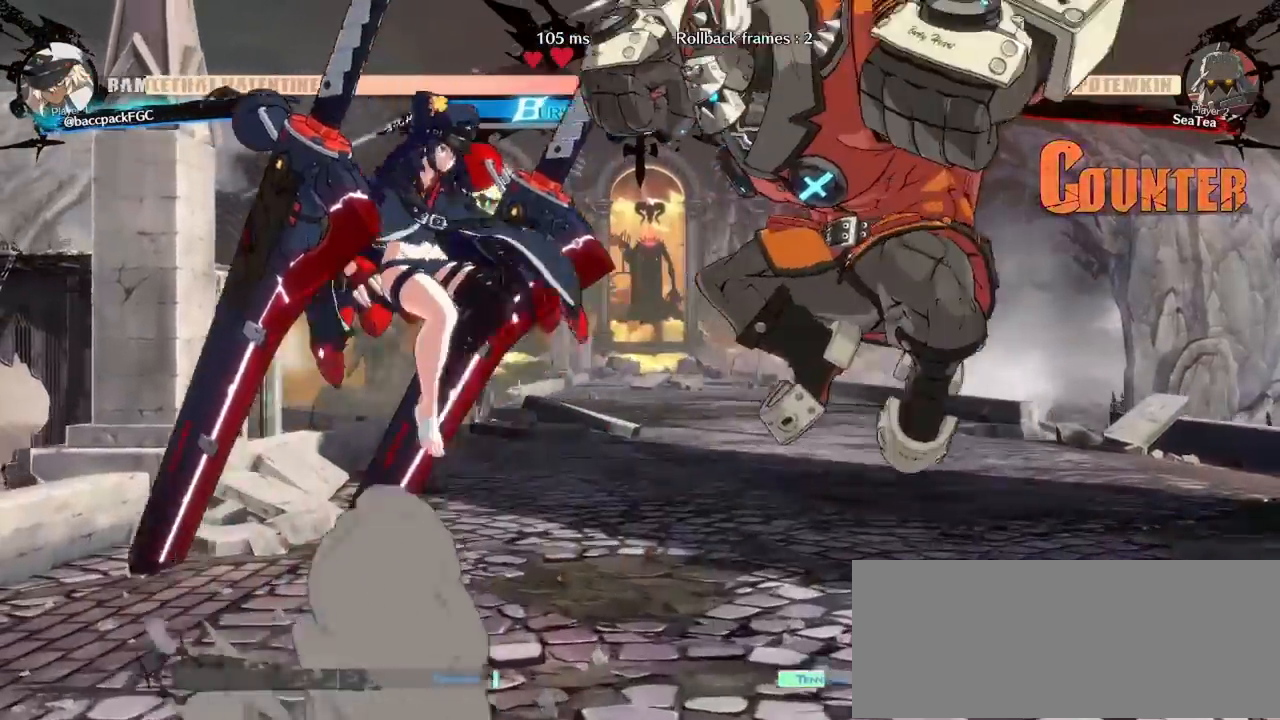
{"buttons": [], "events": [[300, "DPAD_DOWN", "up"], [400, "DPAD_LEFT", "up"], [400, "TRIANGLE", "down"], [467, "TRIANGLE", "up"]]}
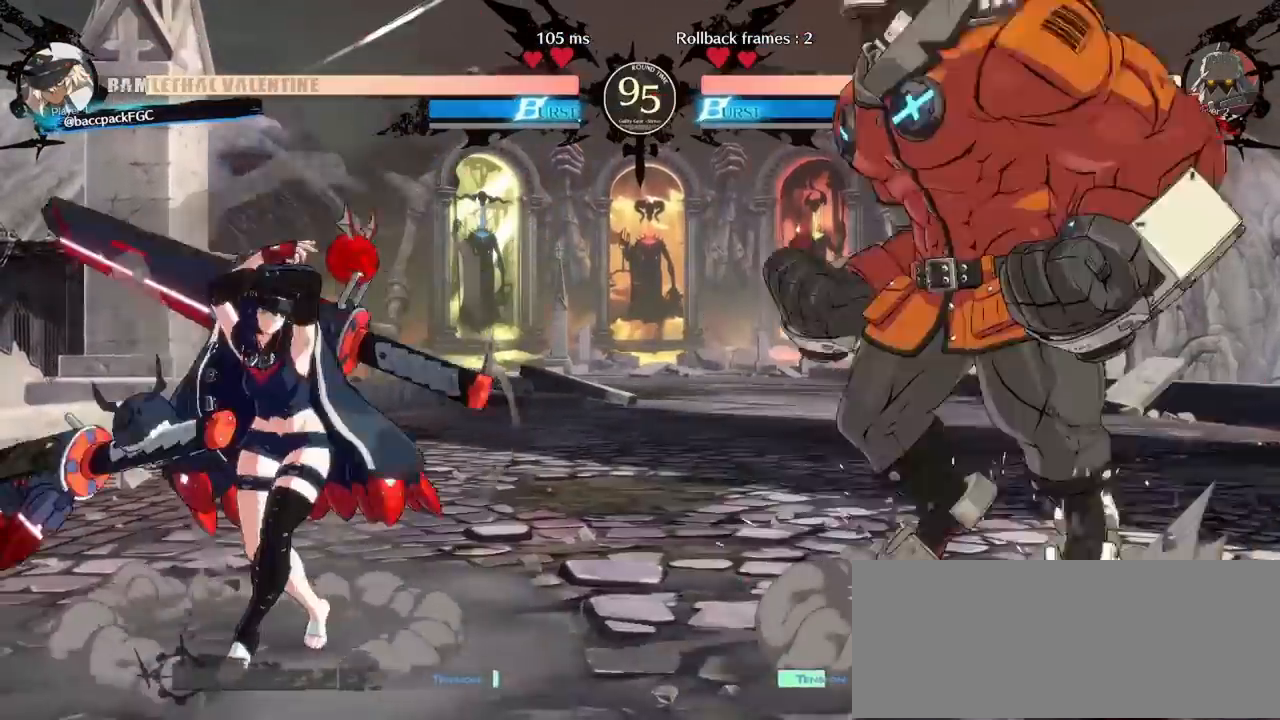
{"buttons": ["DPAD_LEFT"], "events": [[33, "TRIANGLE", "down"], [117, "TRIANGLE", "up"], [167, "DPAD_LEFT", "down"]]}
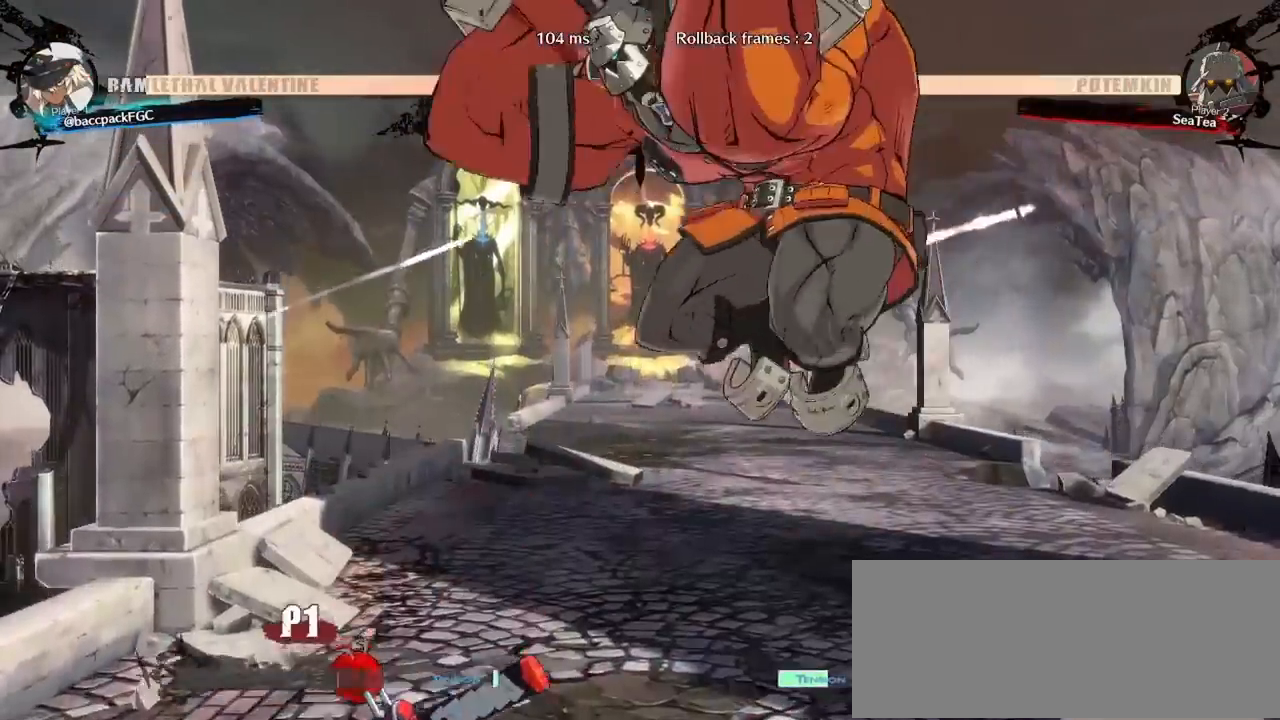
{"buttons": ["DPAD_LEFT"], "events": [[117, "DPAD_LEFT", "up"], [133, "DPAD_RIGHT", "down"], [200, "DPAD_RIGHT", "up"], [233, "DPAD_RIGHT", "down"], [233, "SQUARE", "down"], [300, "SQUARE", "up"], [383, "DPAD_RIGHT", "up"], [433, "DPAD_LEFT", "down"]]}
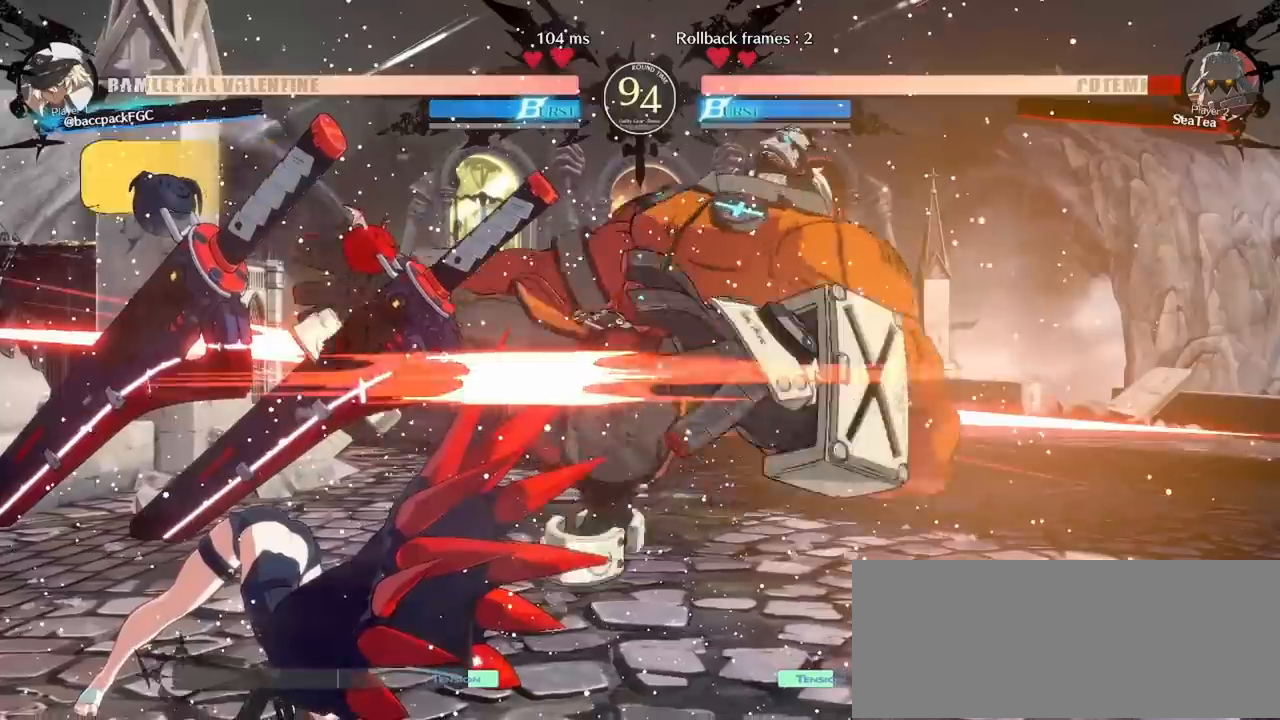
{"buttons": [], "events": [[267, "DPAD_LEFT", "up"], [400, "DPAD_RIGHT", "down"], [467, "DPAD_RIGHT", "up"]]}